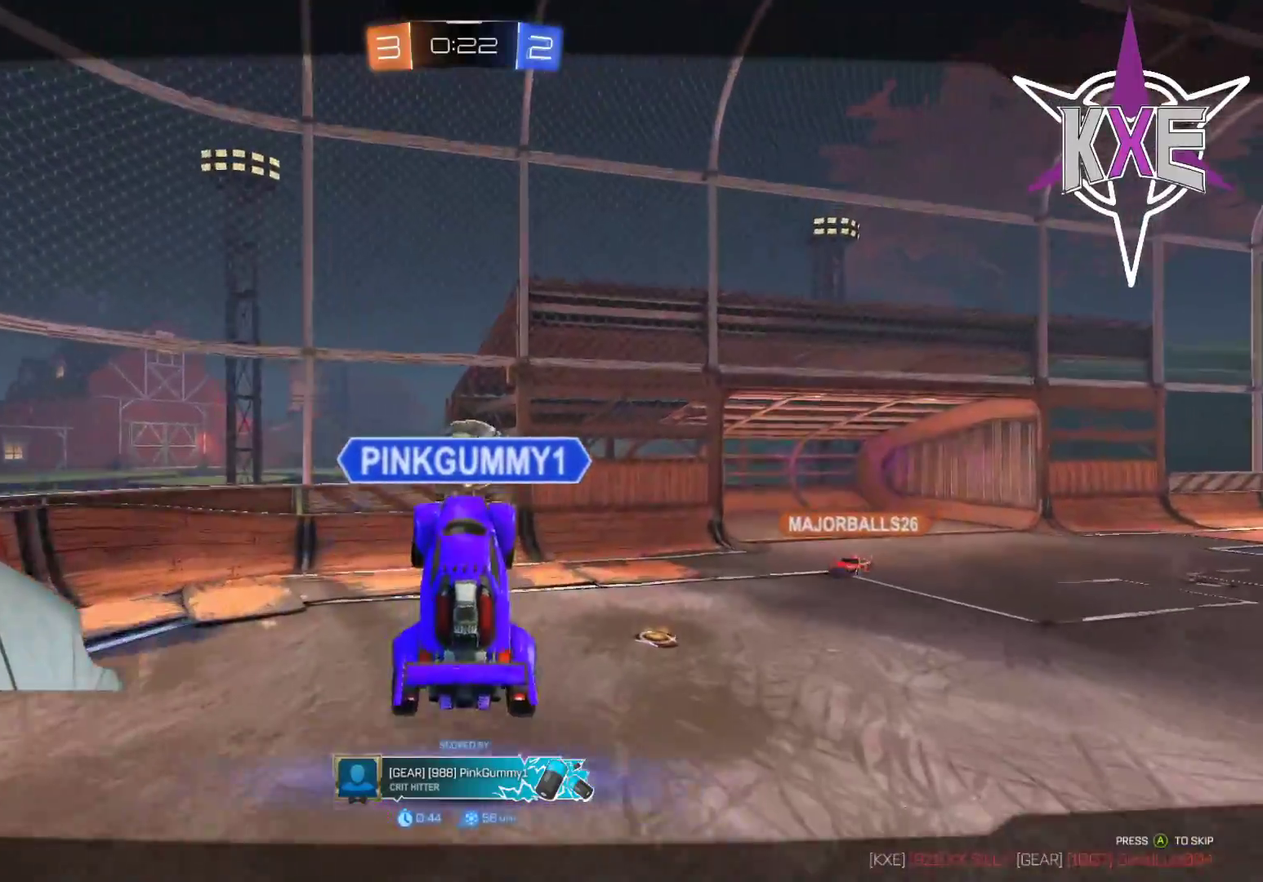
Gameplay with a controller (PlayStation layout); each line is a JSON object with the inputs held at the frame after it. "events" lists button and stick changes between this image and that frame as [ms after this image, input, new state], when the widget could be followed in between.
{"buttons": [], "left_stick": "center", "right_stick": "center", "events": []}
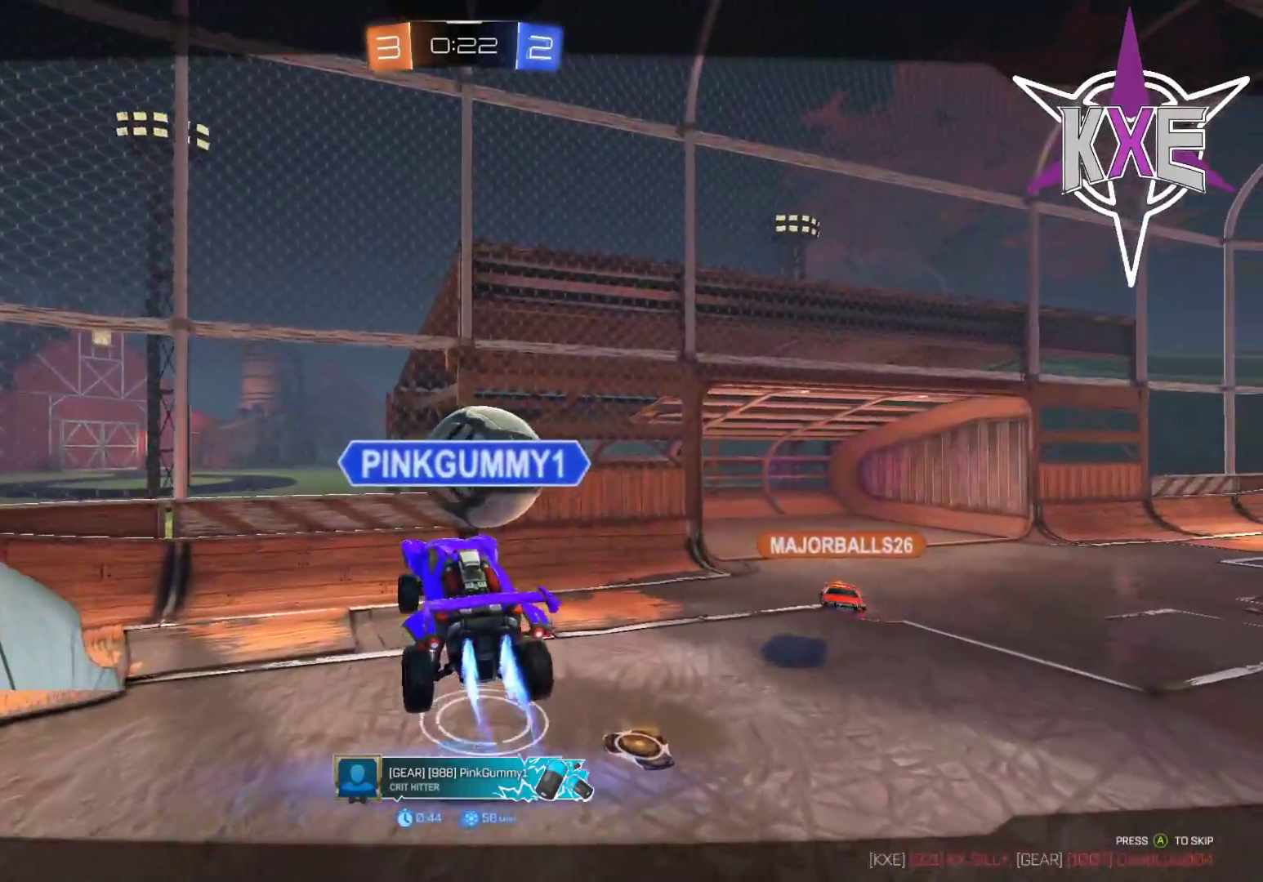
{"buttons": [], "left_stick": "center", "right_stick": "center", "events": []}
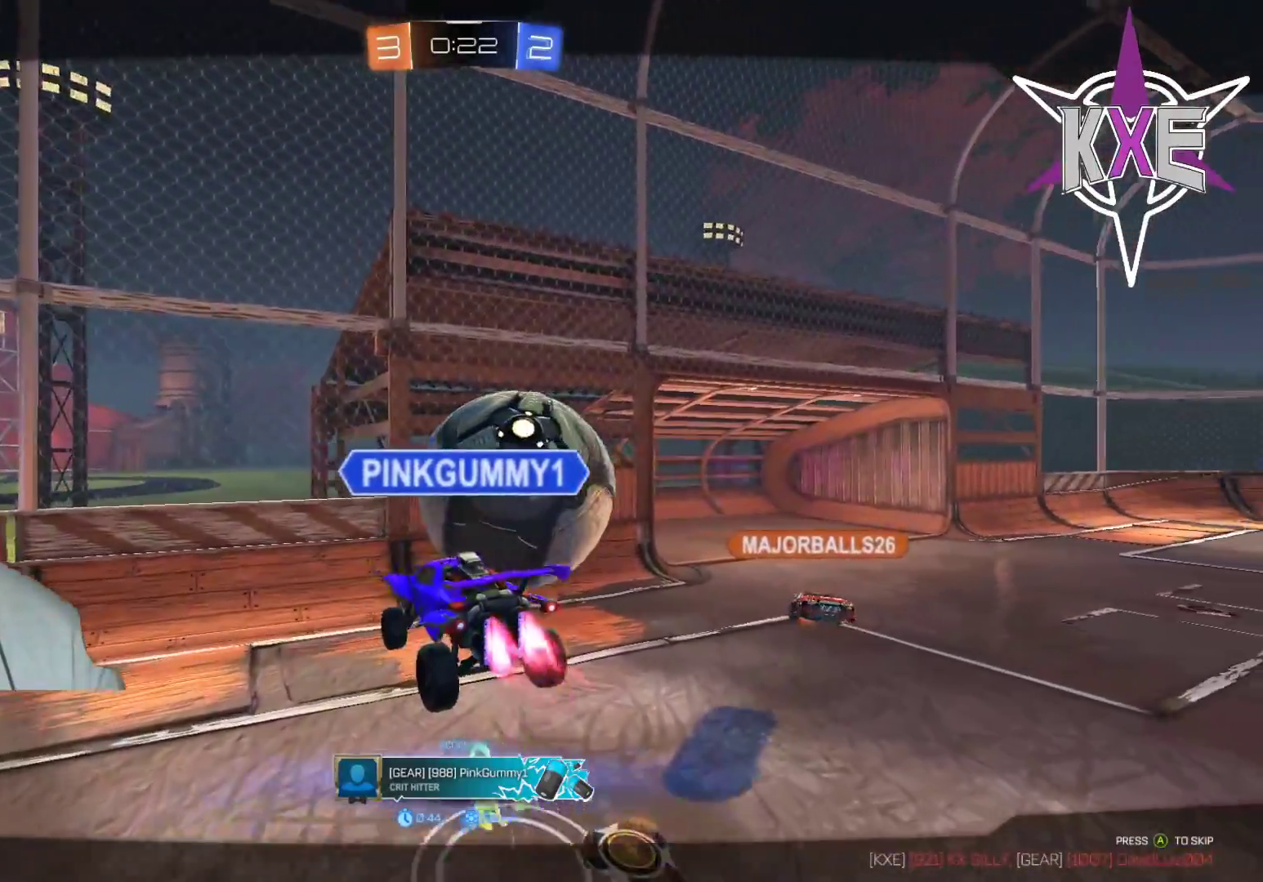
{"buttons": [], "left_stick": "center", "right_stick": "center", "events": []}
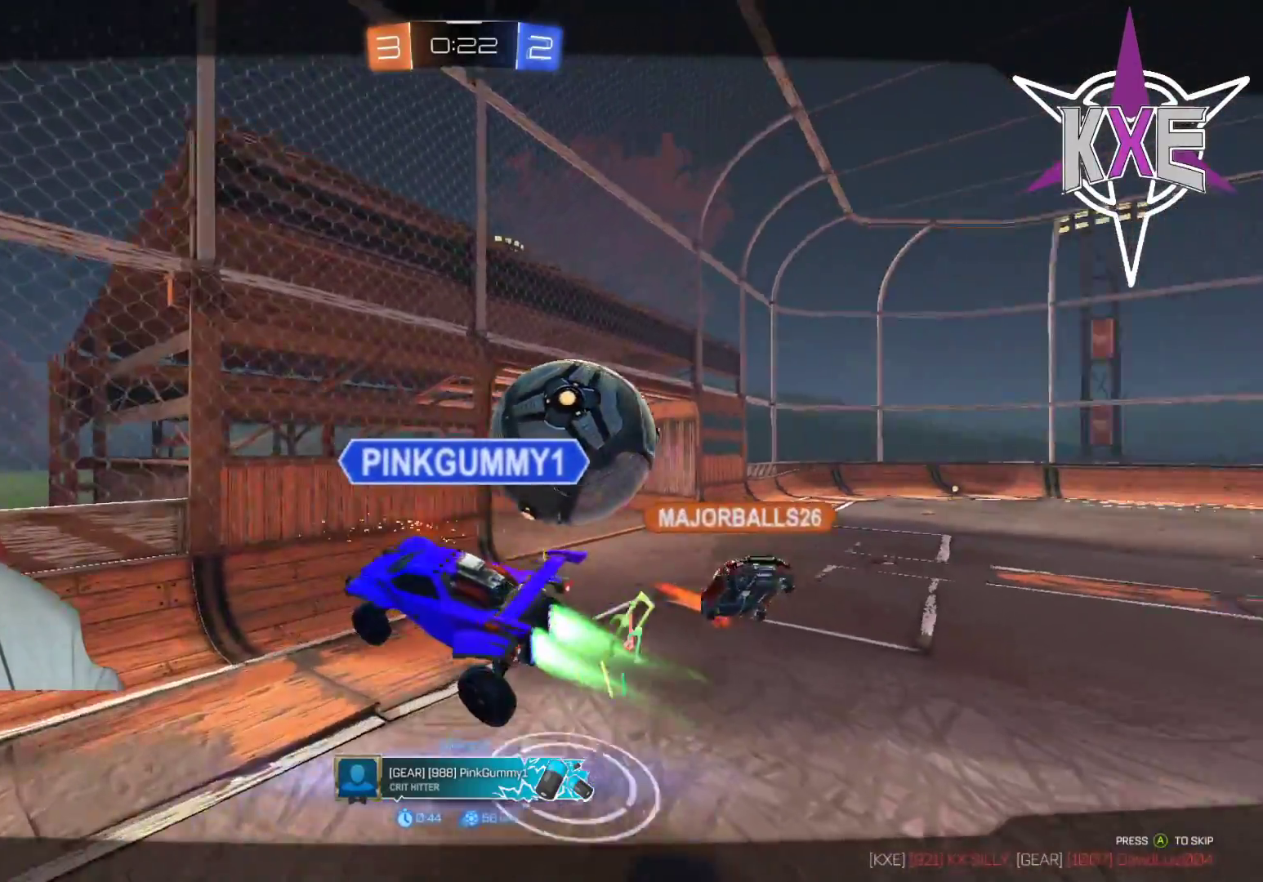
{"buttons": [], "left_stick": "center", "right_stick": "center", "events": [[83, "CROSS", "down"], [233, "CROSS", "up"]]}
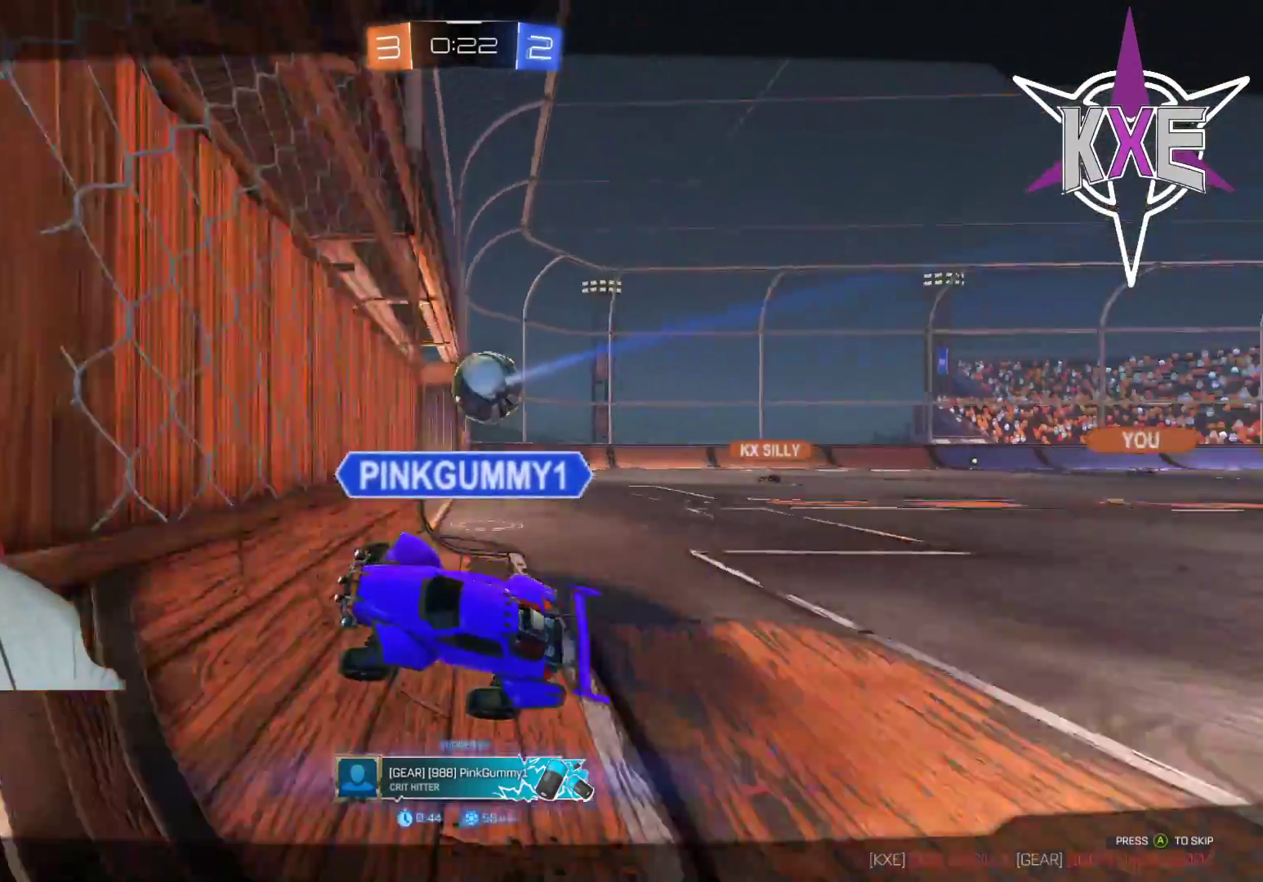
{"buttons": [], "left_stick": "center", "right_stick": "center", "events": []}
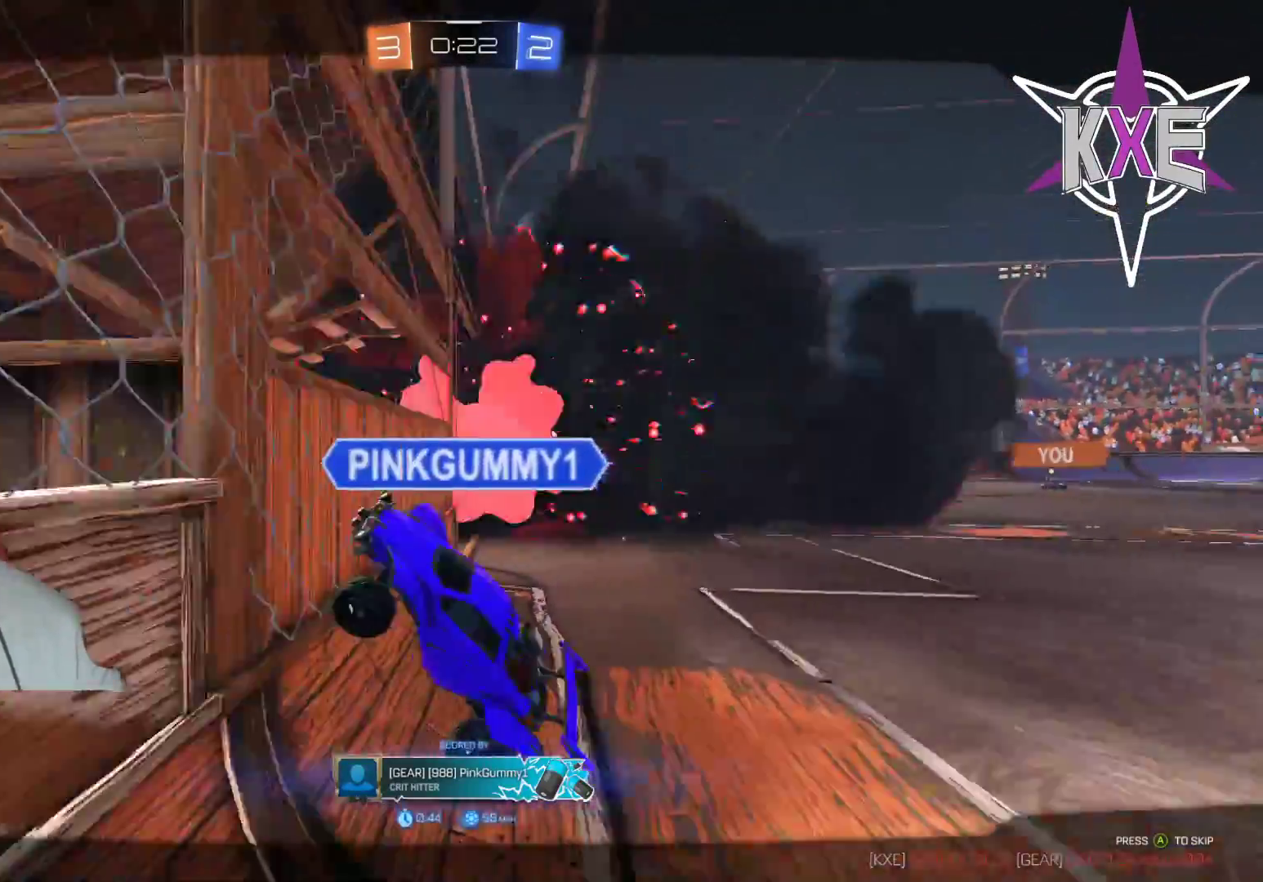
{"buttons": [], "left_stick": "center", "right_stick": "center", "events": []}
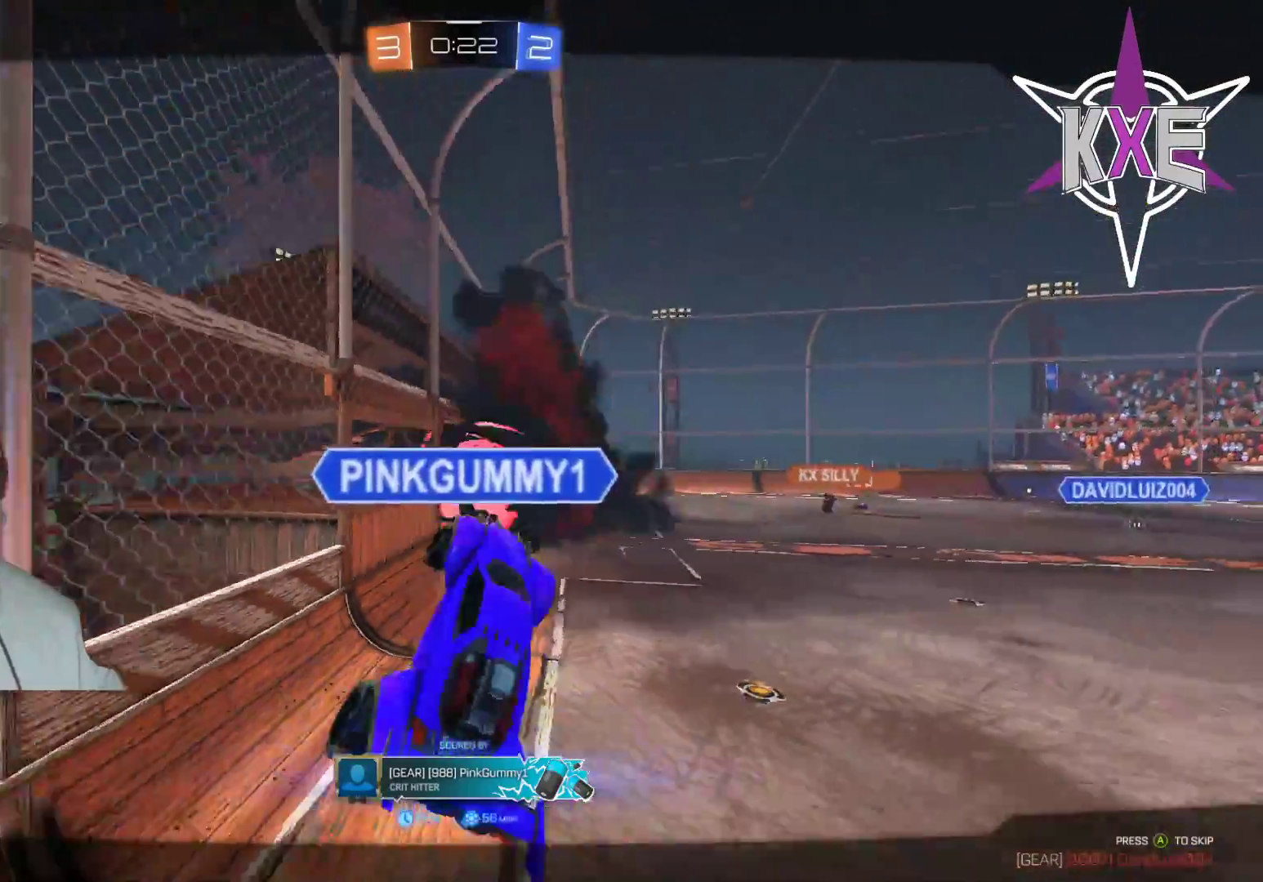
{"buttons": [], "left_stick": "center", "right_stick": "center", "events": [[117, "R2", "down"], [367, "R2", "up"]]}
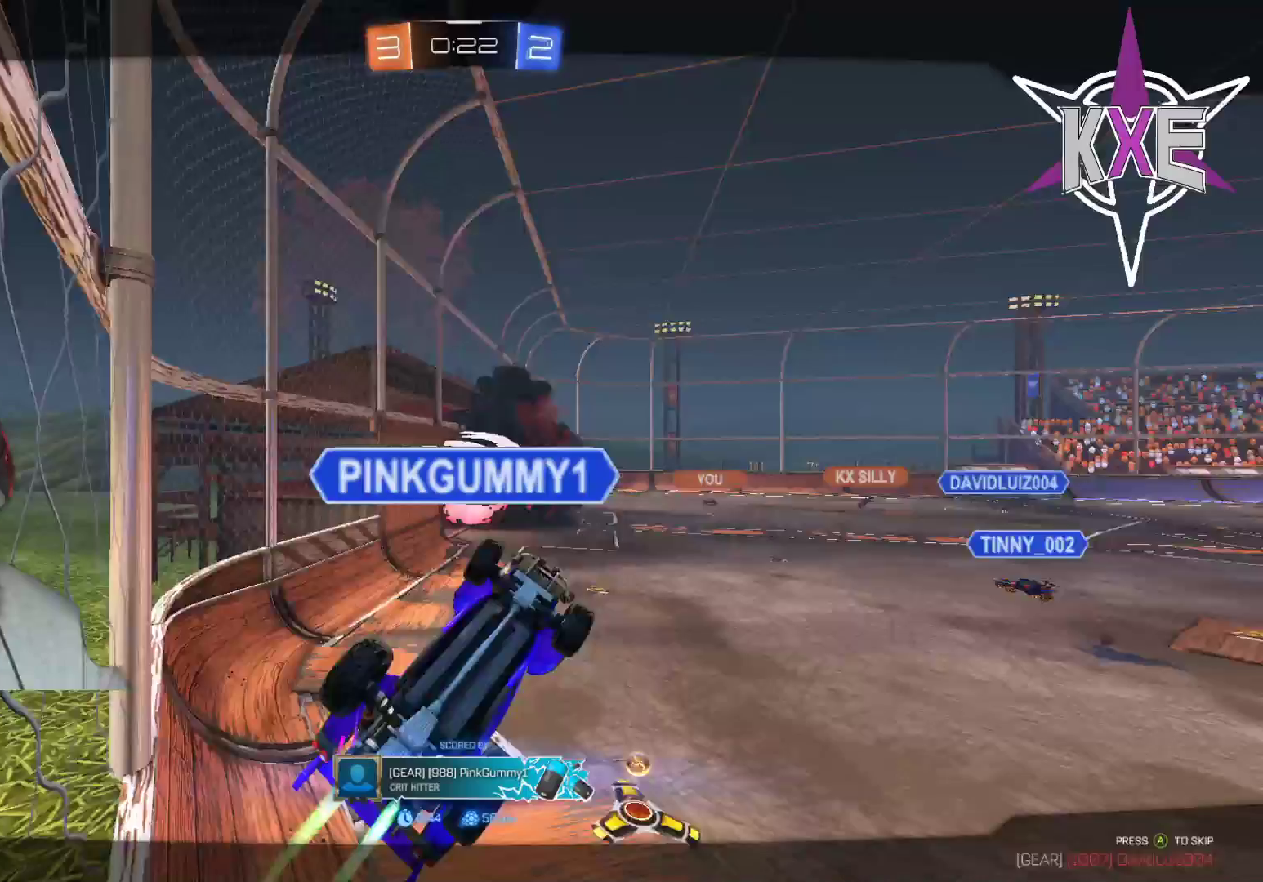
{"buttons": [], "left_stick": "center", "right_stick": "center", "events": [[17, "R2", "down"], [217, "R2", "up"]]}
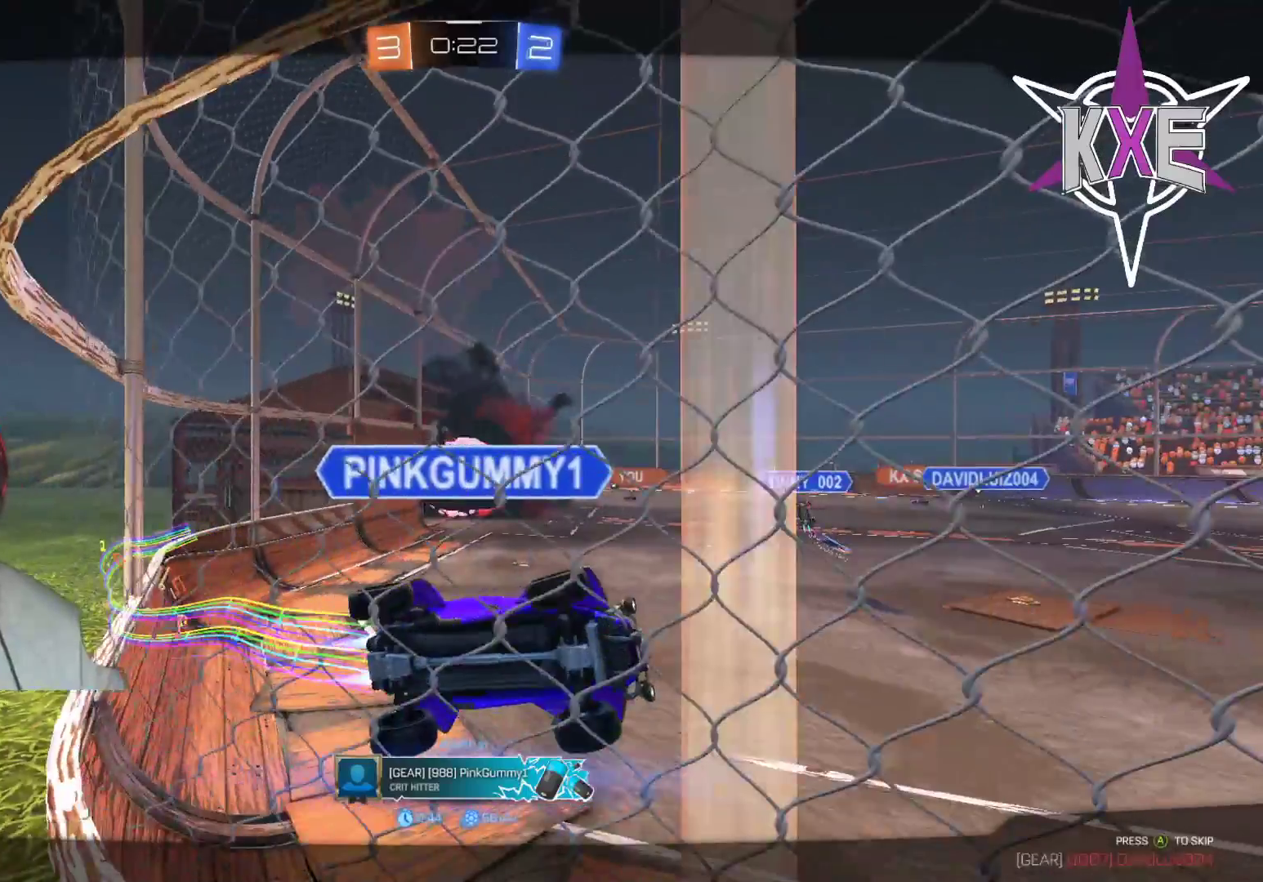
{"buttons": [], "left_stick": "center", "right_stick": "center", "events": [[200, "R2", "down"], [450, "R2", "up"]]}
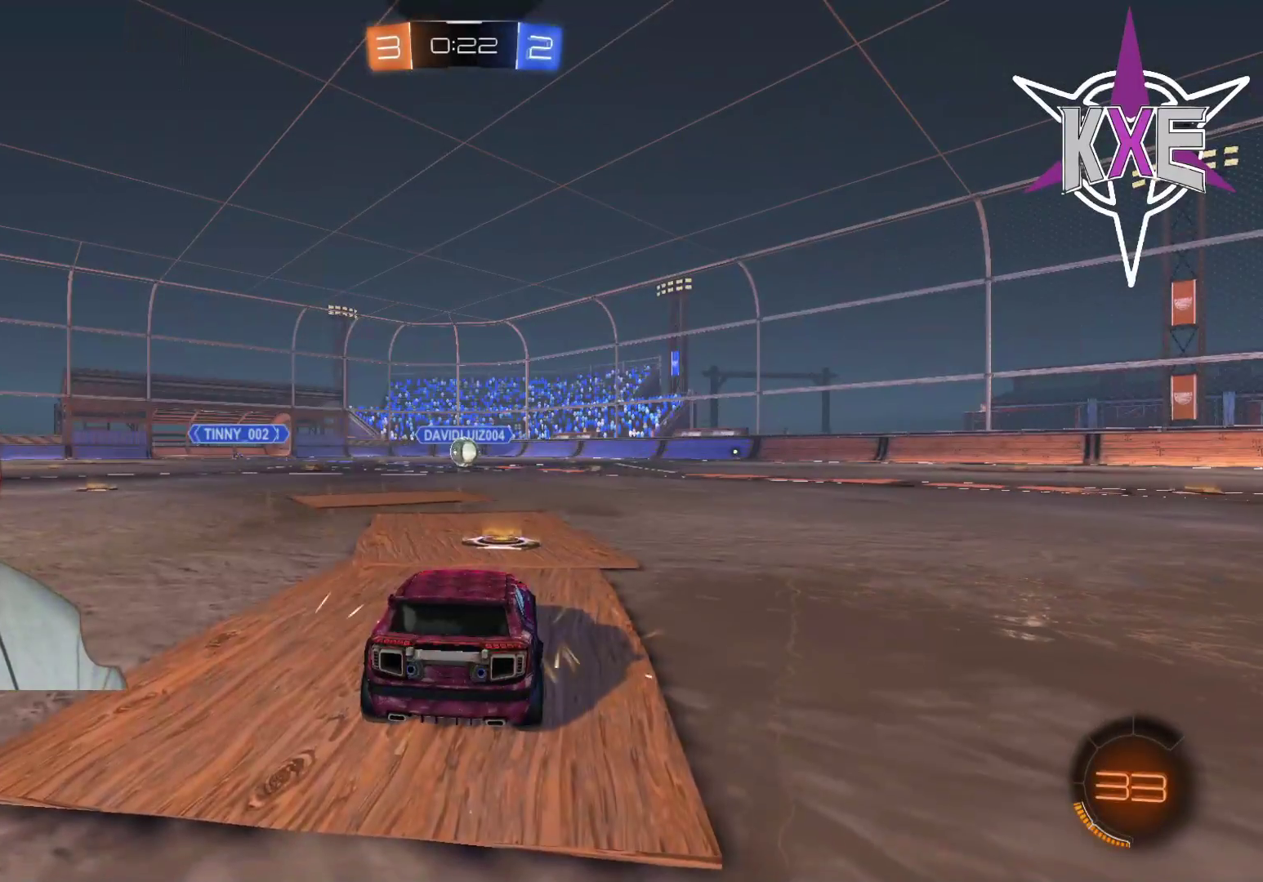
{"buttons": ["R1", "R2"], "left_stick": "center", "right_stick": "center", "events": [[17, "R2", "down"], [300, "R2", "up"], [317, "left_stick", "up"], [417, "R2", "down"], [433, "left_stick", "center"], [500, "R1", "down"]]}
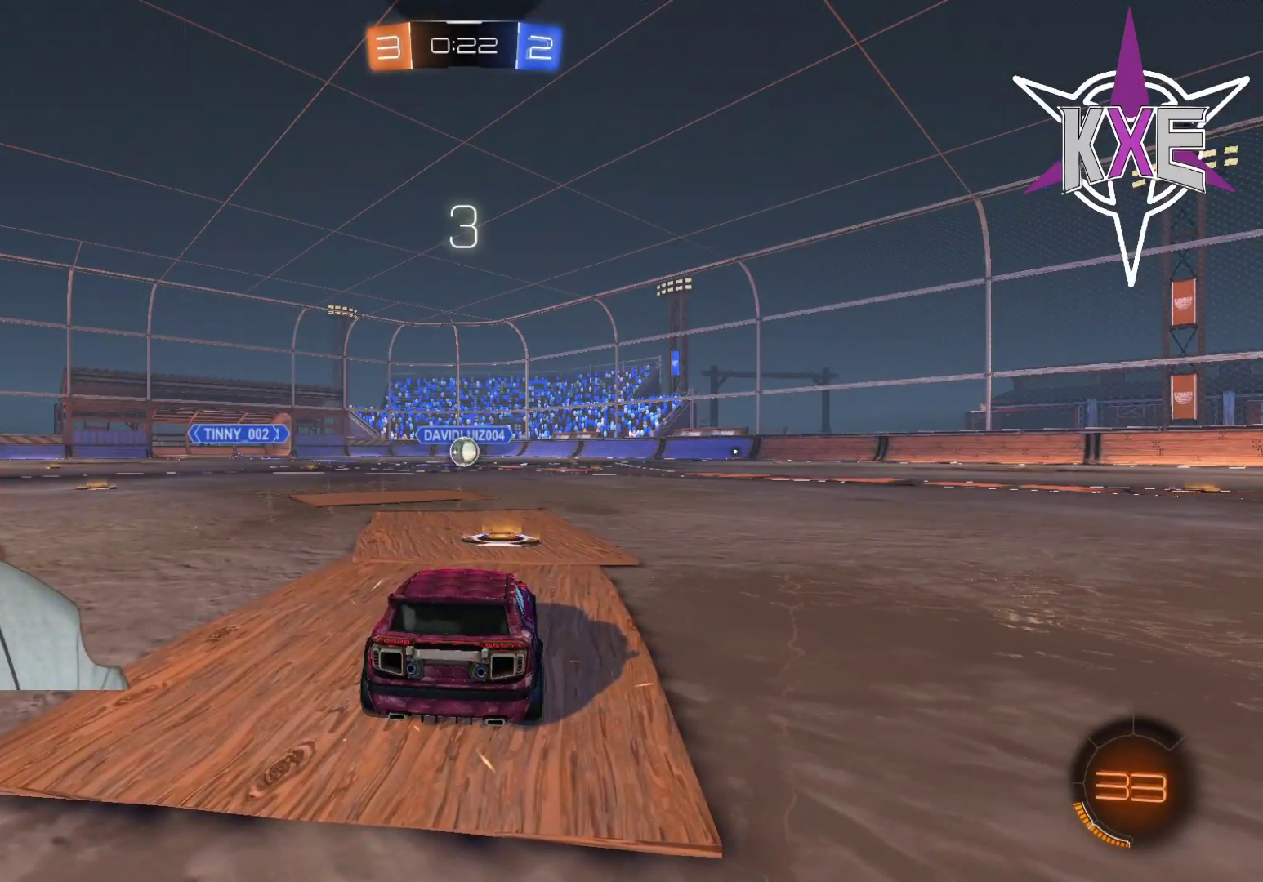
{"buttons": ["R1", "R2"], "left_stick": "center", "right_stick": "center", "events": [[67, "R1", "up"], [183, "R1", "down"], [283, "R1", "up"], [383, "R1", "down"]]}
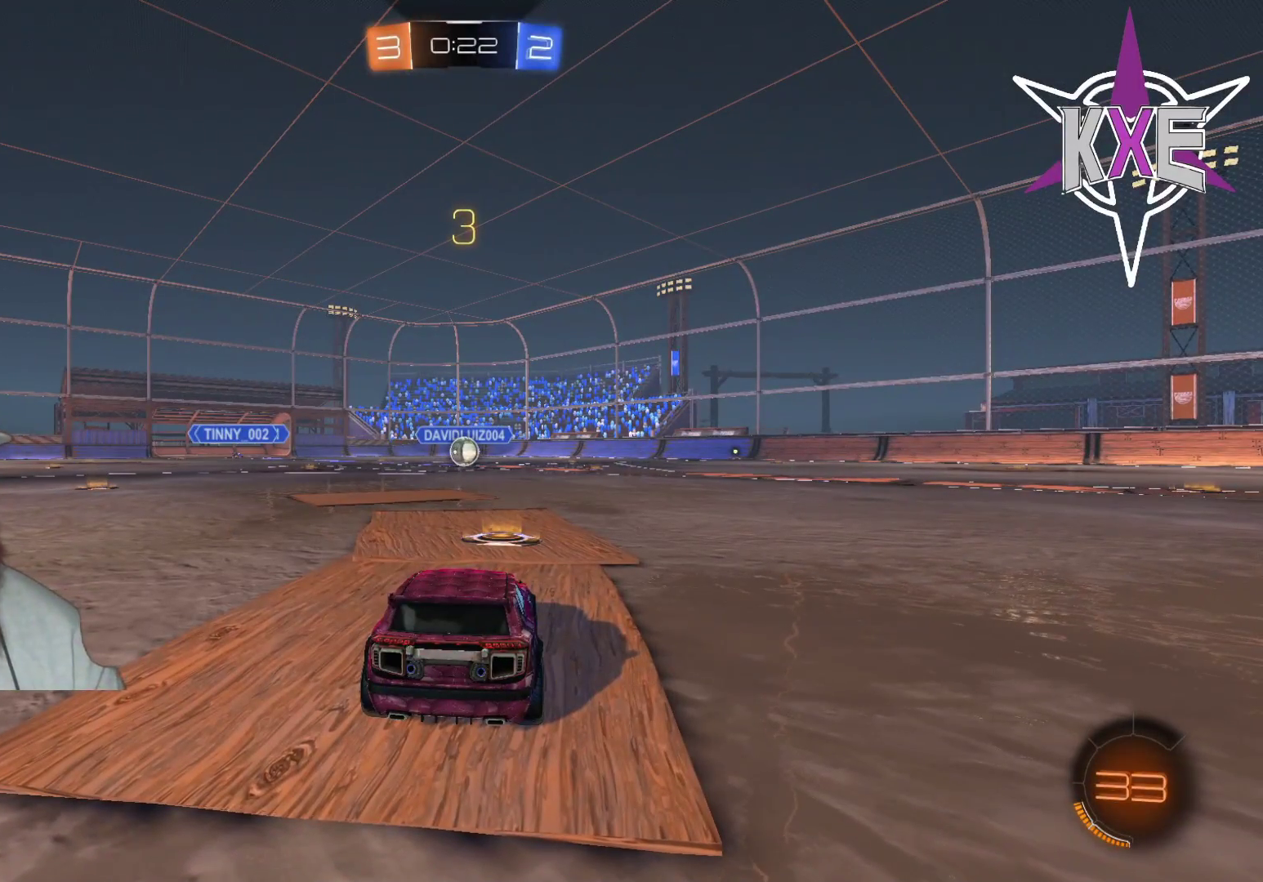
{"buttons": ["R1", "R2"], "left_stick": "center", "right_stick": "center", "events": [[17, "R1", "up"], [100, "R1", "down"], [217, "R1", "up"], [300, "R1", "down"], [417, "R1", "up"], [500, "R1", "down"]]}
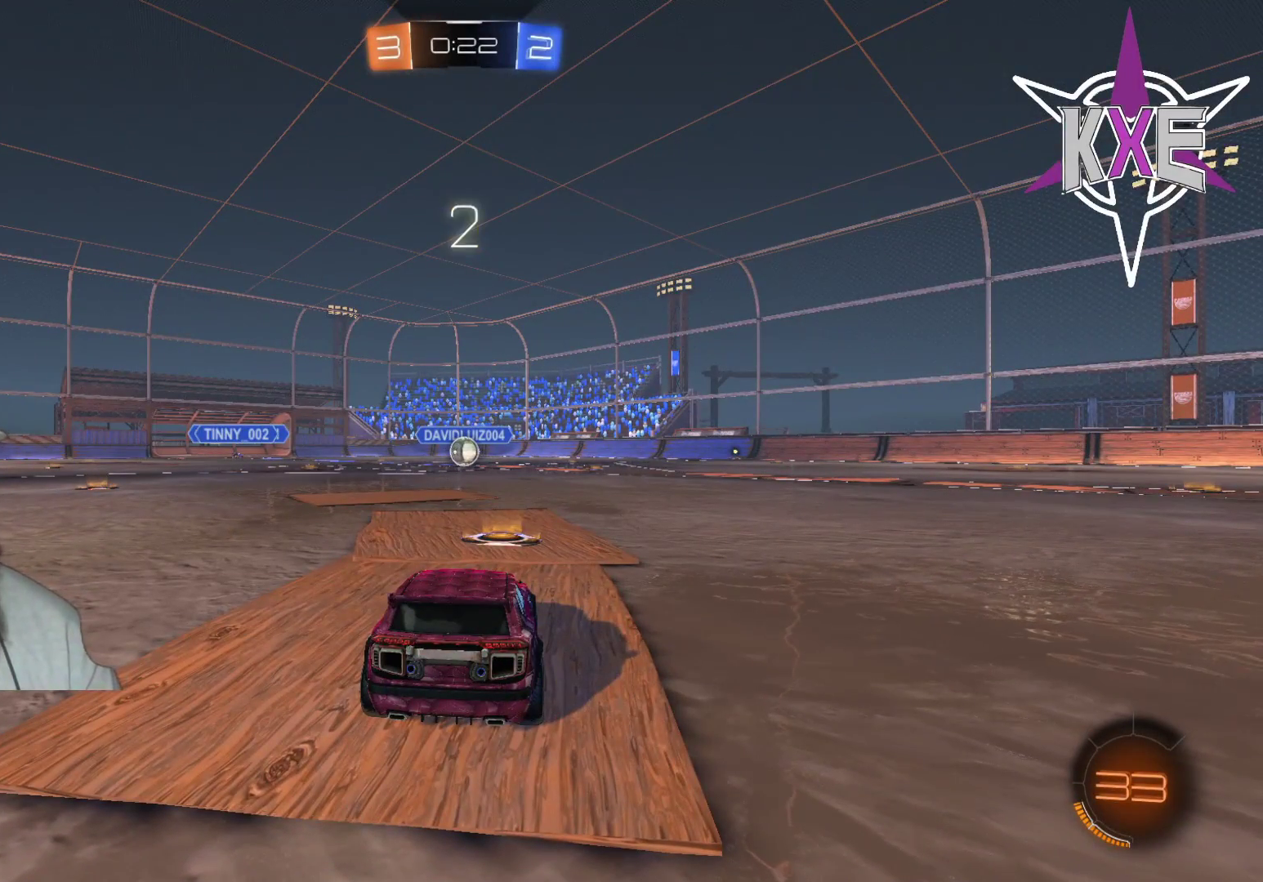
{"buttons": ["R1", "R2"], "left_stick": "center", "right_stick": "center", "events": [[117, "R1", "up"], [217, "R1", "down"], [317, "R1", "up"], [417, "R1", "down"]]}
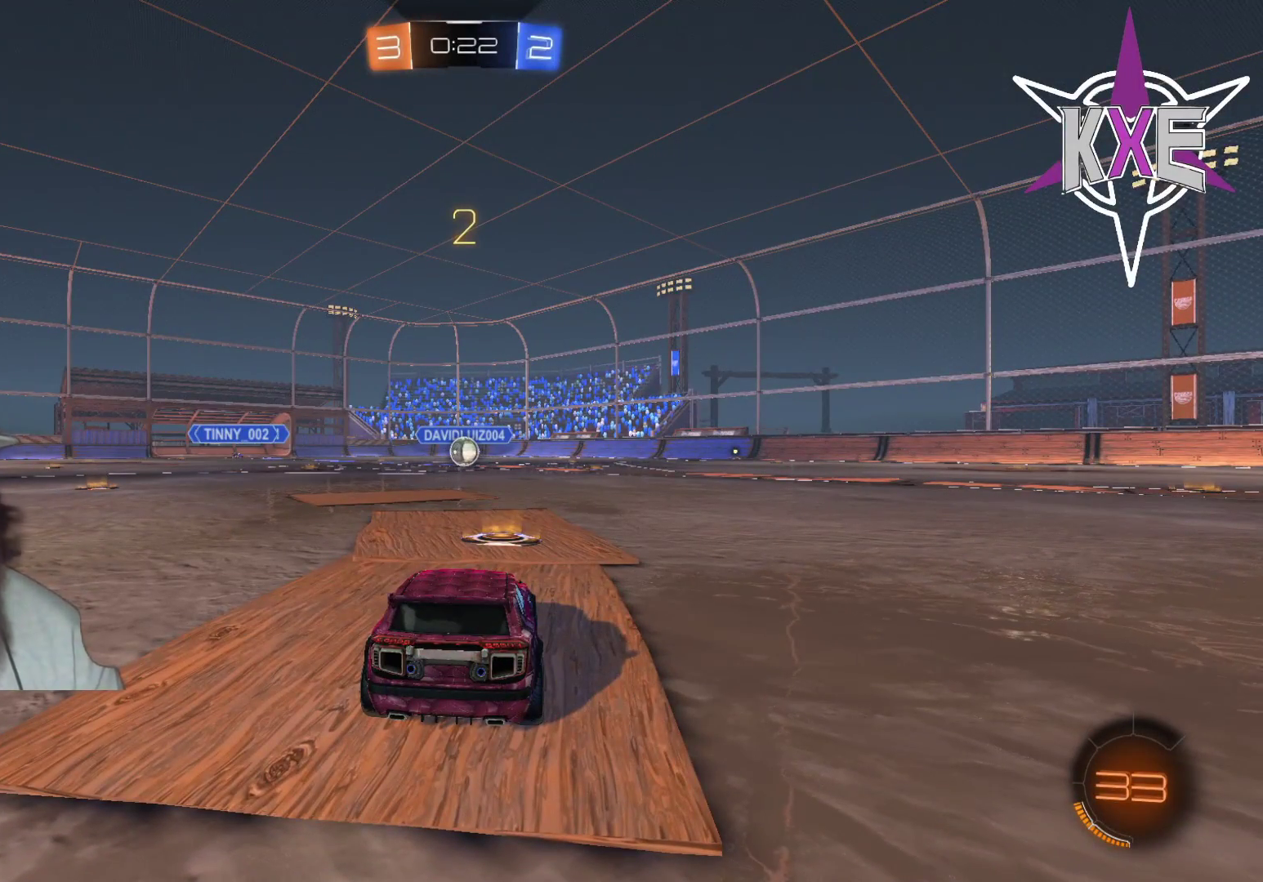
{"buttons": ["R2"], "left_stick": "center", "right_stick": "center", "events": [[17, "R1", "up"], [117, "R1", "down"], [217, "R1", "up"], [333, "R1", "down"], [417, "R1", "up"]]}
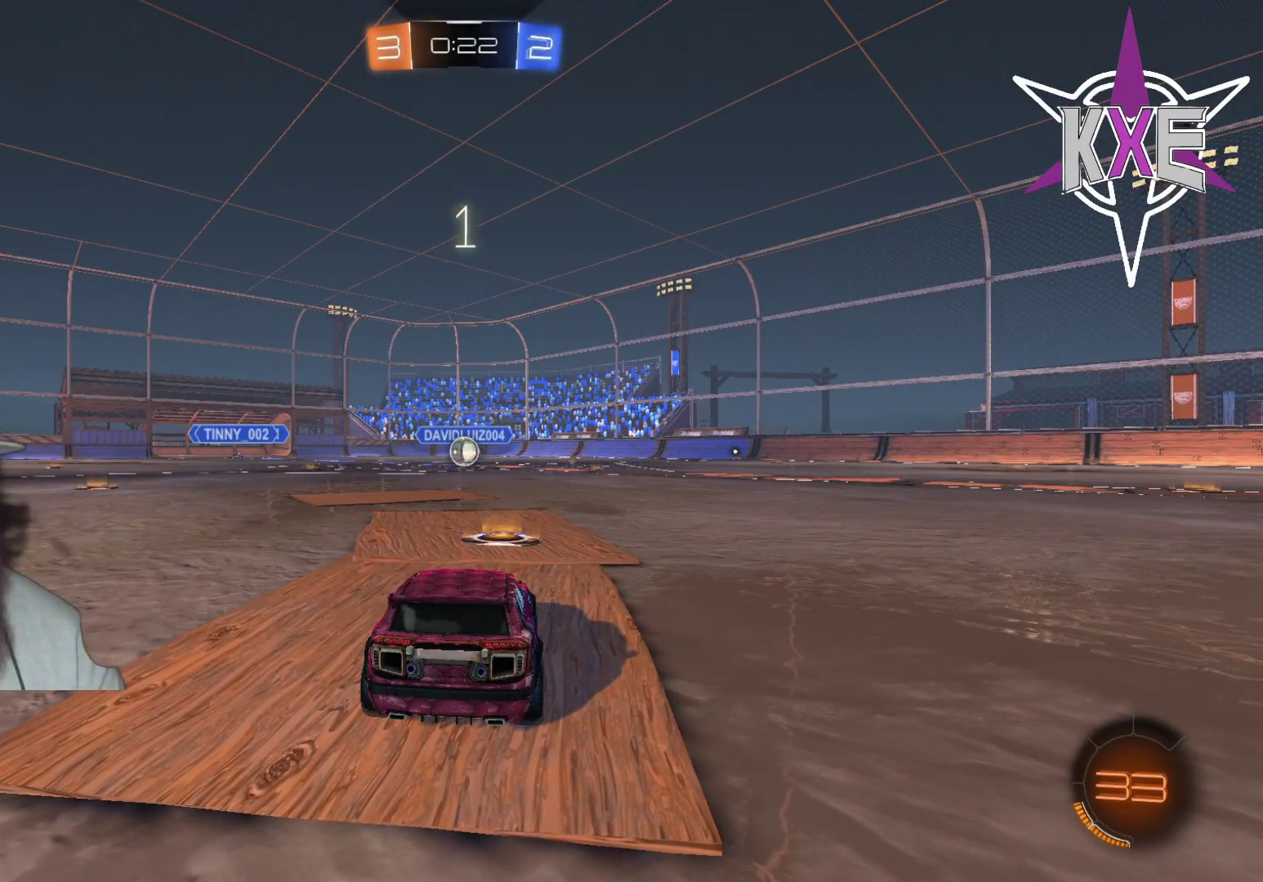
{"buttons": ["R1", "R2"], "left_stick": "center", "right_stick": "center", "events": [[50, "R1", "down"], [133, "R1", "up"], [267, "R1", "down"], [333, "R1", "up"], [450, "R1", "down"]]}
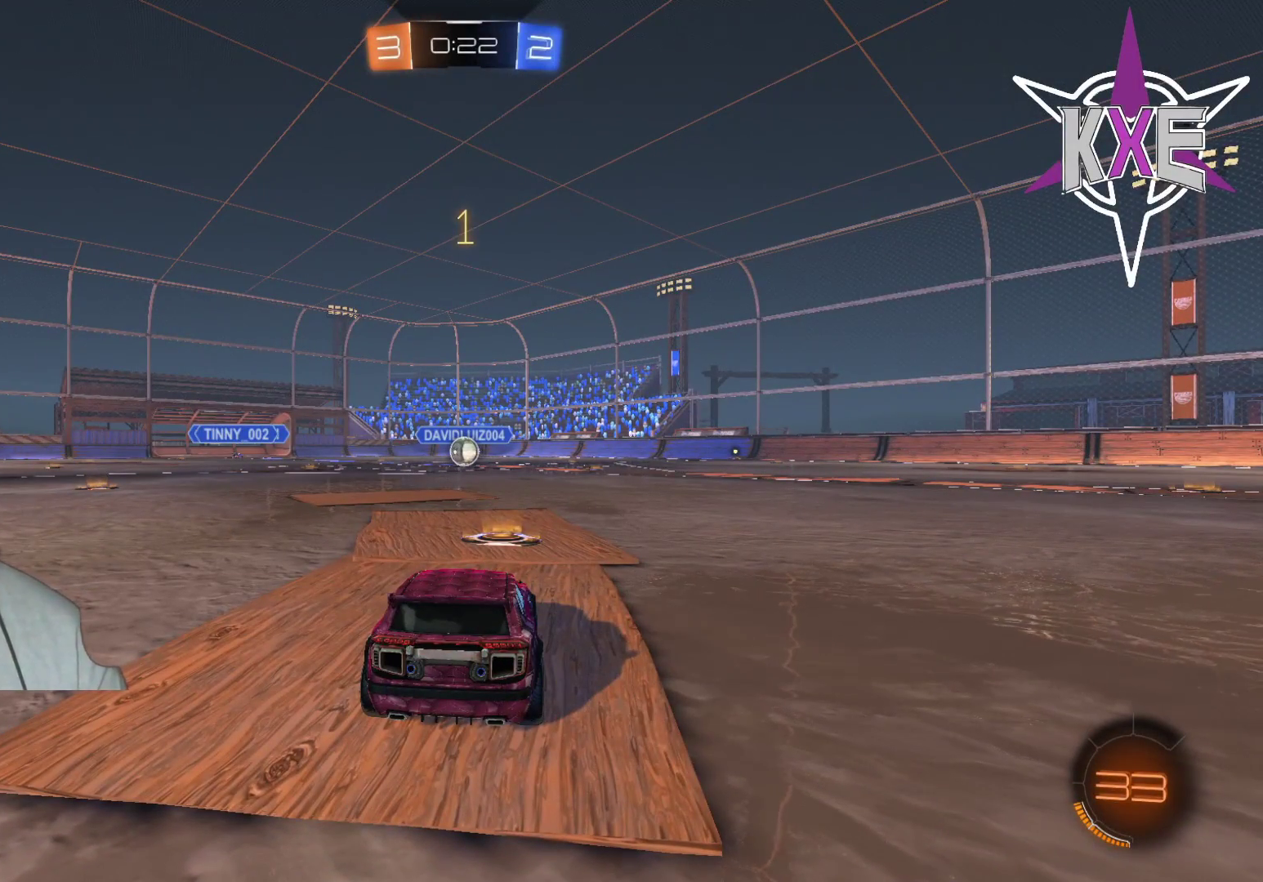
{"buttons": ["R1", "R2"], "left_stick": "center", "right_stick": "center", "events": [[33, "R1", "up"], [150, "R1", "down"], [233, "R1", "up"], [350, "R1", "down"]]}
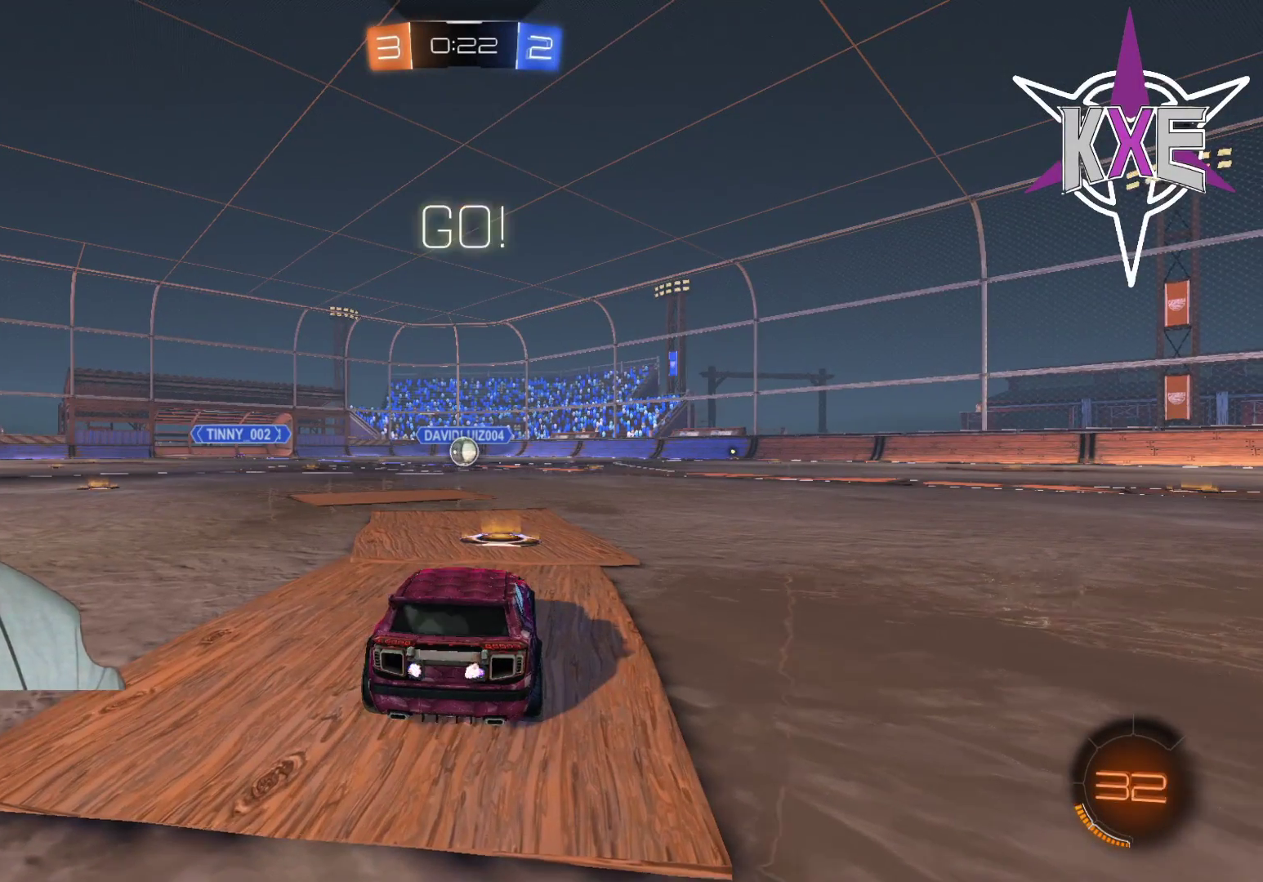
{"buttons": ["R1", "R2"], "left_stick": "up-right", "right_stick": "center", "events": [[250, "left_stick", "up-left"], [350, "L3", "down"], [400, "CROSS", "down"], [467, "L3", "up"], [483, "CROSS", "up"], [483, "left_stick", "up-right"]]}
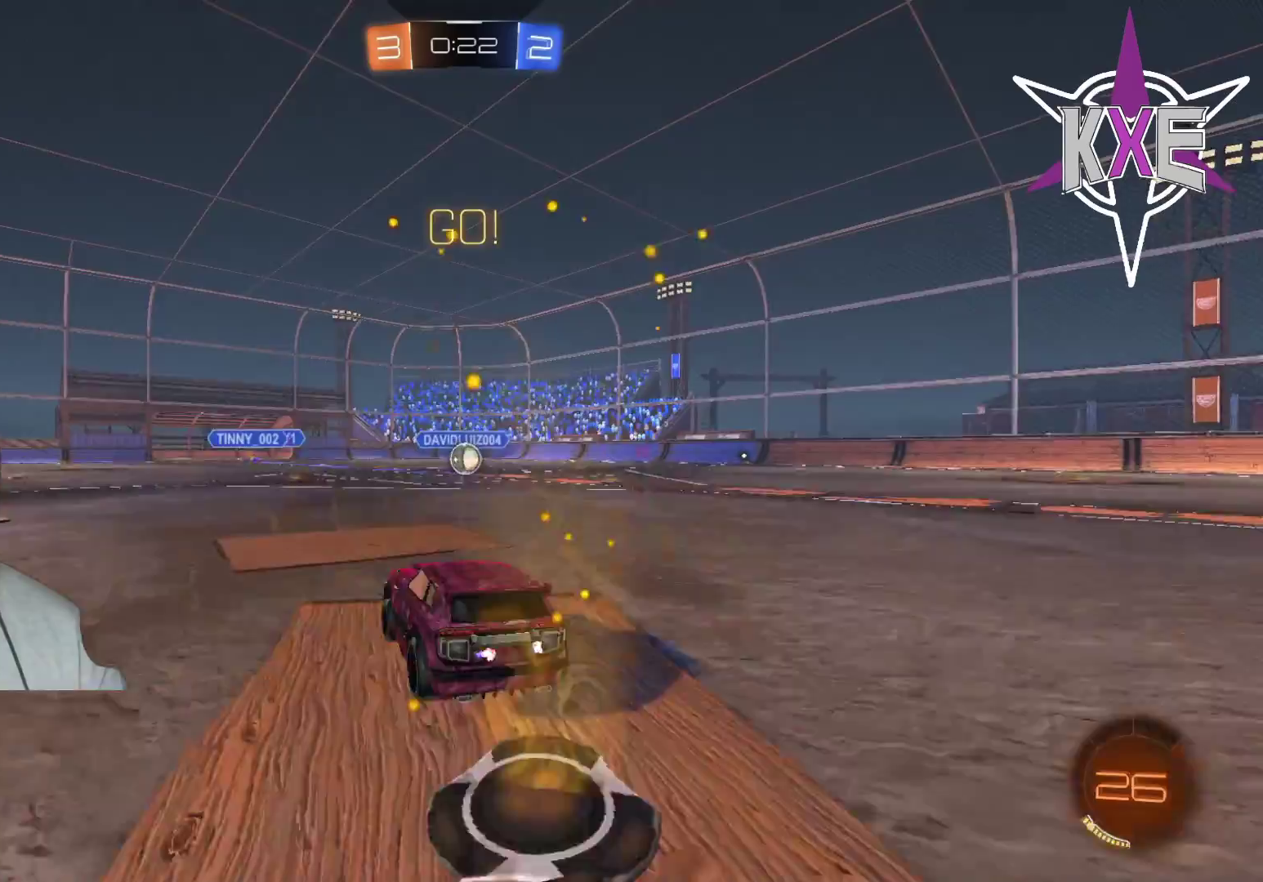
{"buttons": ["R1", "R2"], "left_stick": "center", "right_stick": "center", "events": [[67, "CROSS", "down"], [150, "CROSS", "up"], [167, "left_stick", "center"]]}
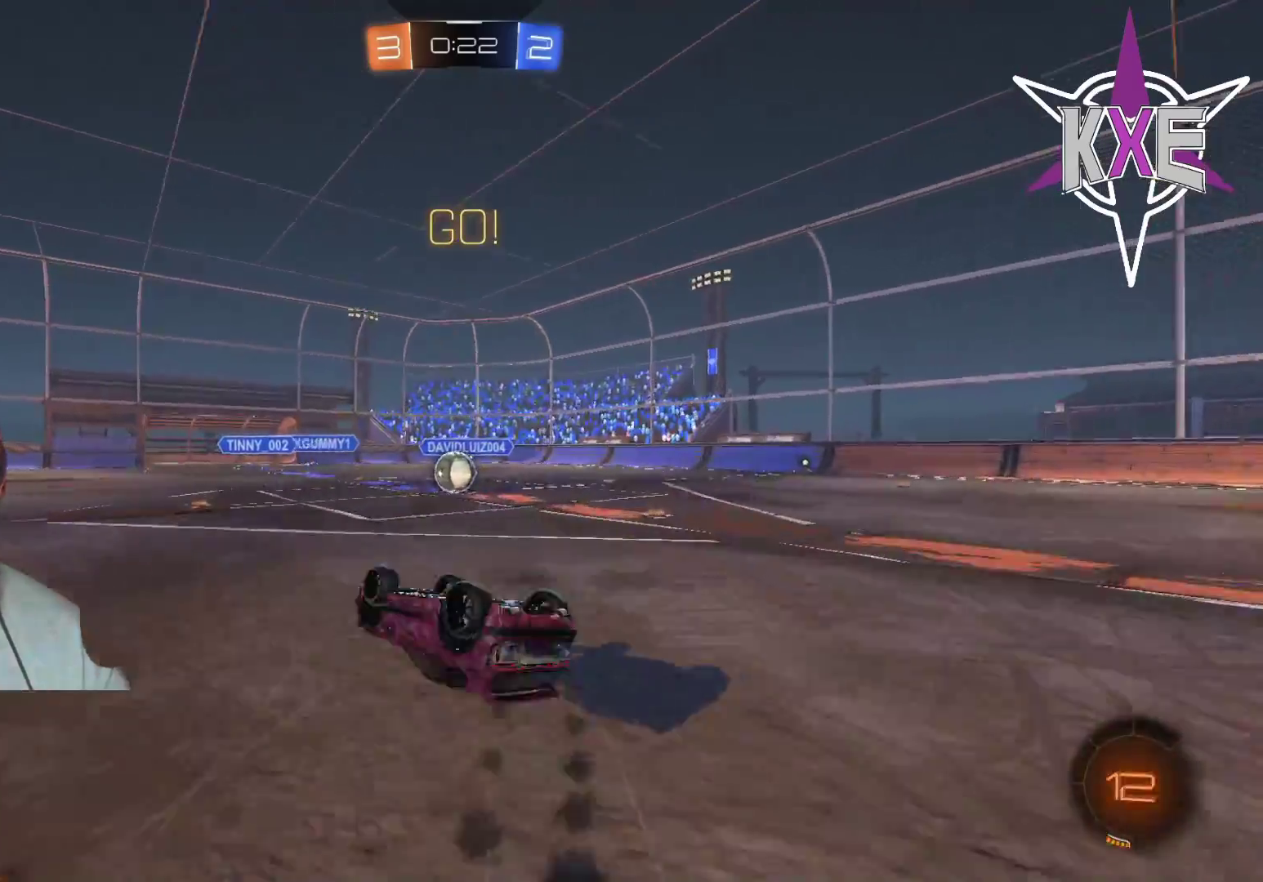
{"buttons": ["R1", "R2"], "left_stick": "down-right", "right_stick": "center", "events": [[417, "left_stick", "down-right"]]}
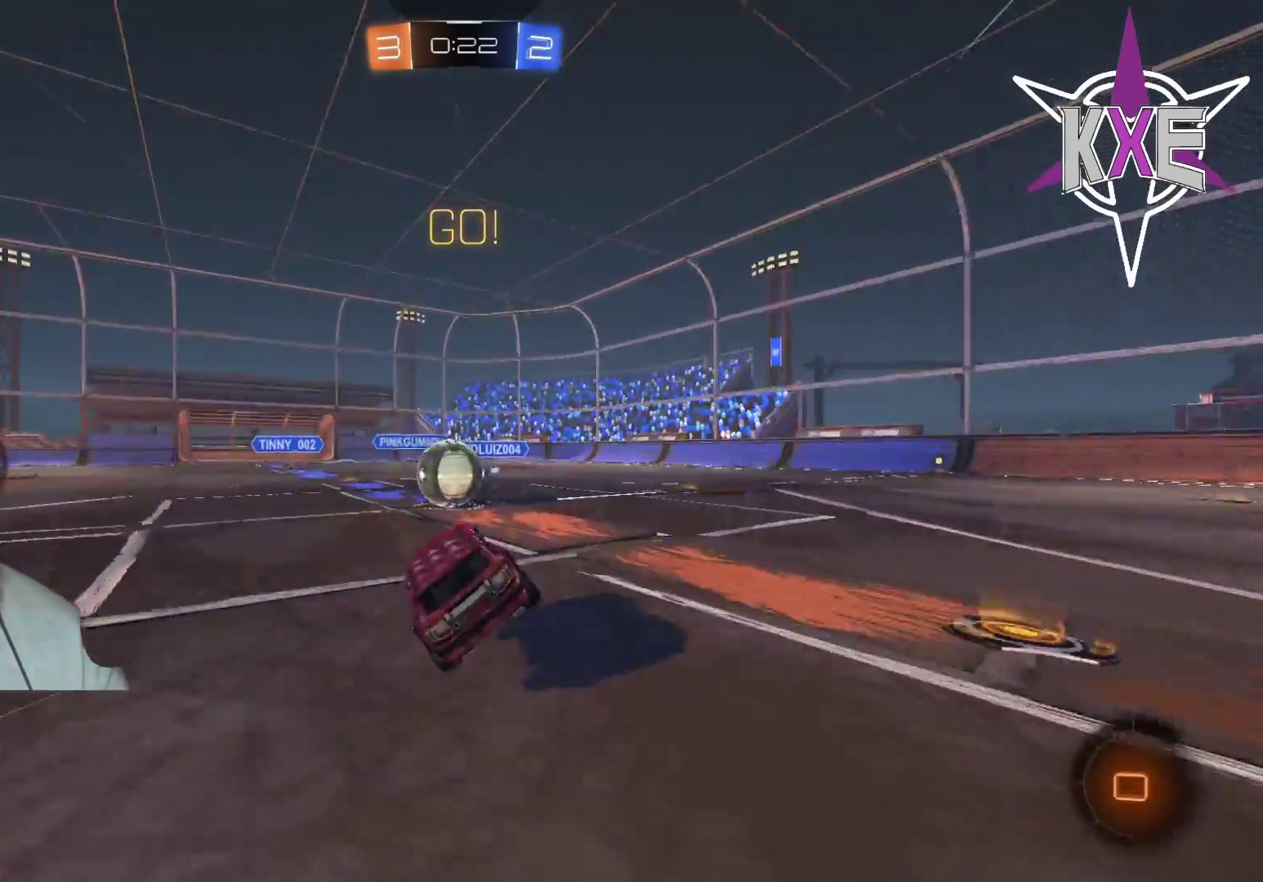
{"buttons": ["CROSS", "L1", "R1", "R2", "L3"], "left_stick": "up-left", "right_stick": "center", "events": [[167, "L1", "down"], [167, "left_stick", "up-left"], [217, "CROSS", "down"], [233, "L3", "down"], [283, "CROSS", "up"], [333, "CROSS", "down"]]}
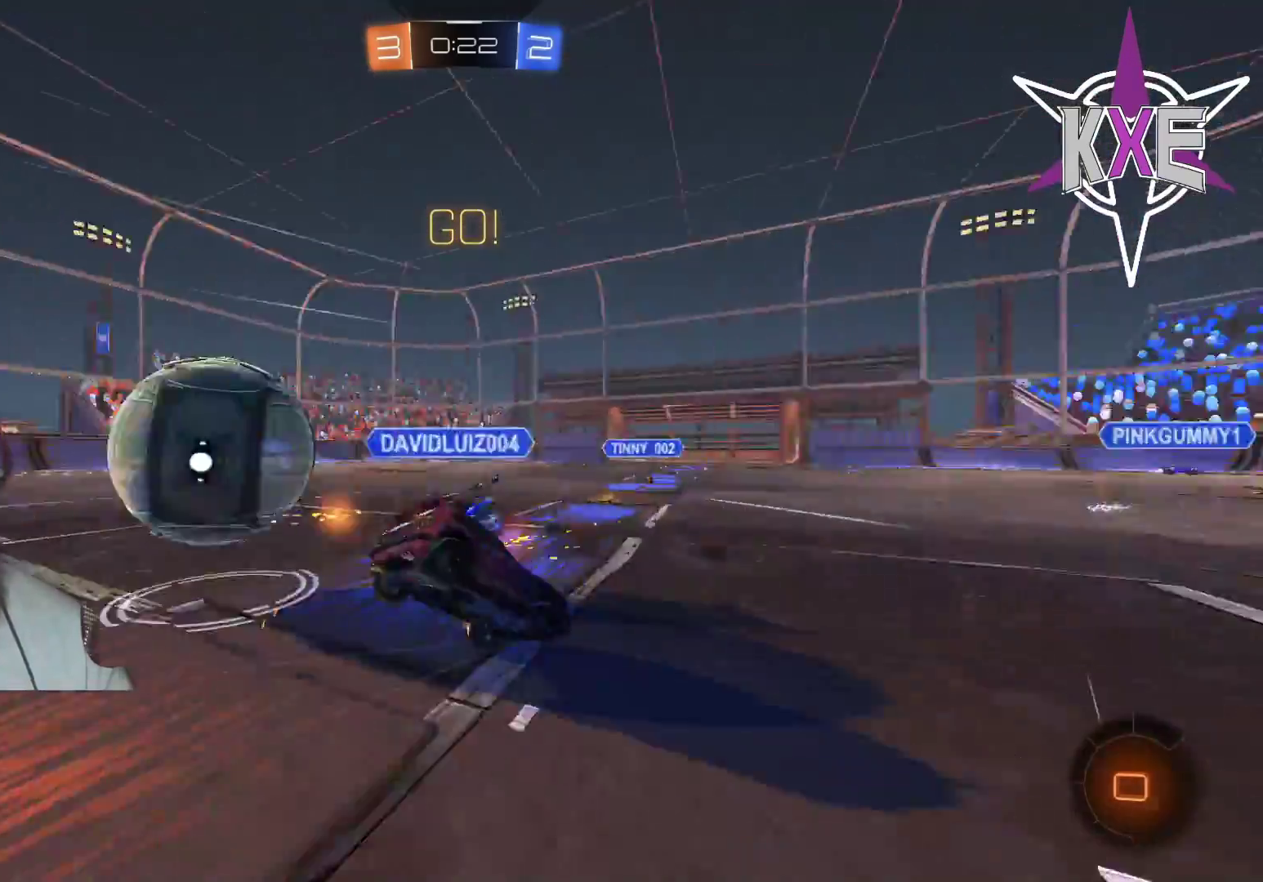
{"buttons": ["SQUARE", "R2"], "left_stick": "down-right", "right_stick": "center", "events": [[33, "CROSS", "up"], [50, "L3", "up"], [67, "L1", "up"], [67, "R1", "up"], [133, "left_stick", "center"], [317, "left_stick", "down-right"], [350, "SQUARE", "down"]]}
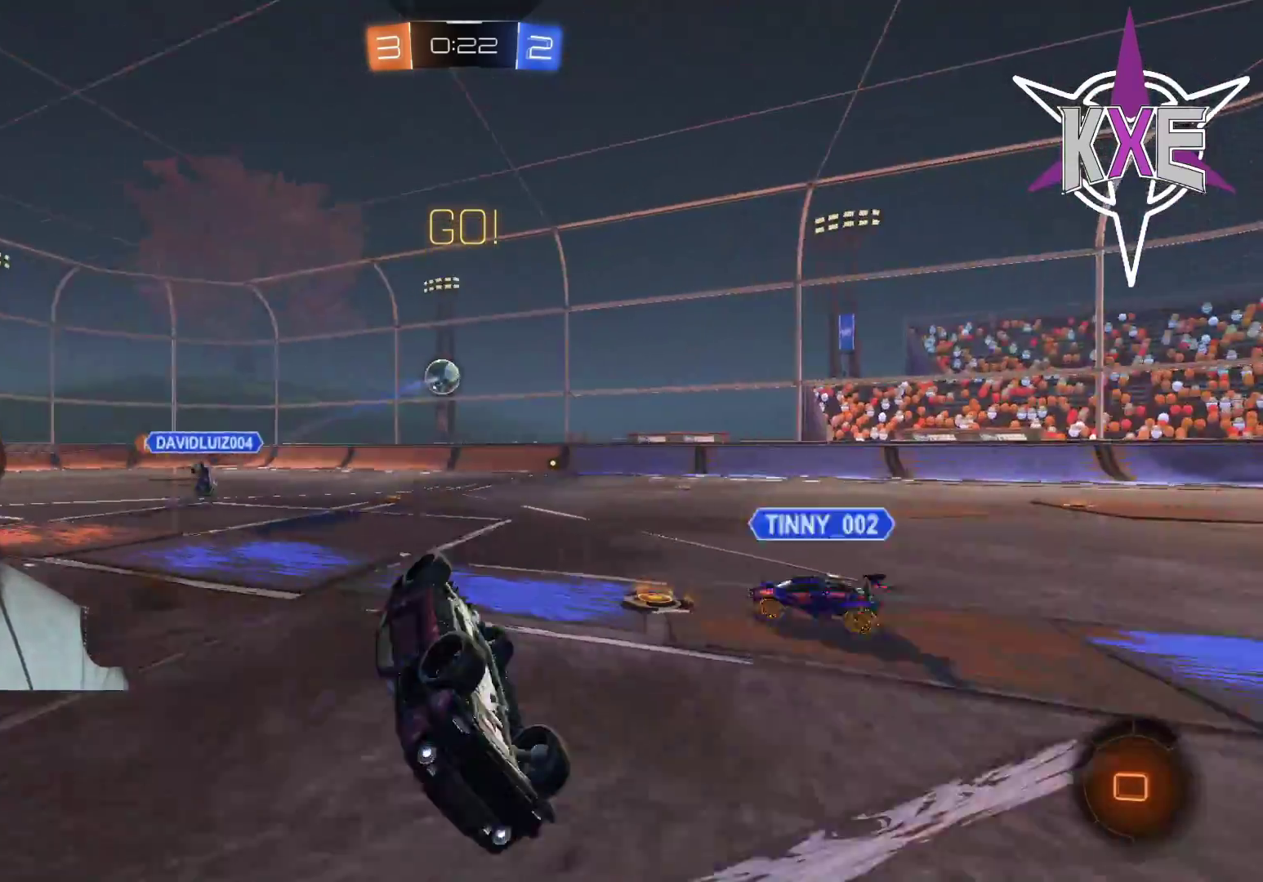
{"buttons": ["R1", "R2", "L3"], "left_stick": "down-right", "right_stick": "center", "events": [[50, "left_stick", "center"], [133, "SQUARE", "up"], [250, "left_stick", "down-right"], [467, "R1", "down"], [500, "L3", "down"]]}
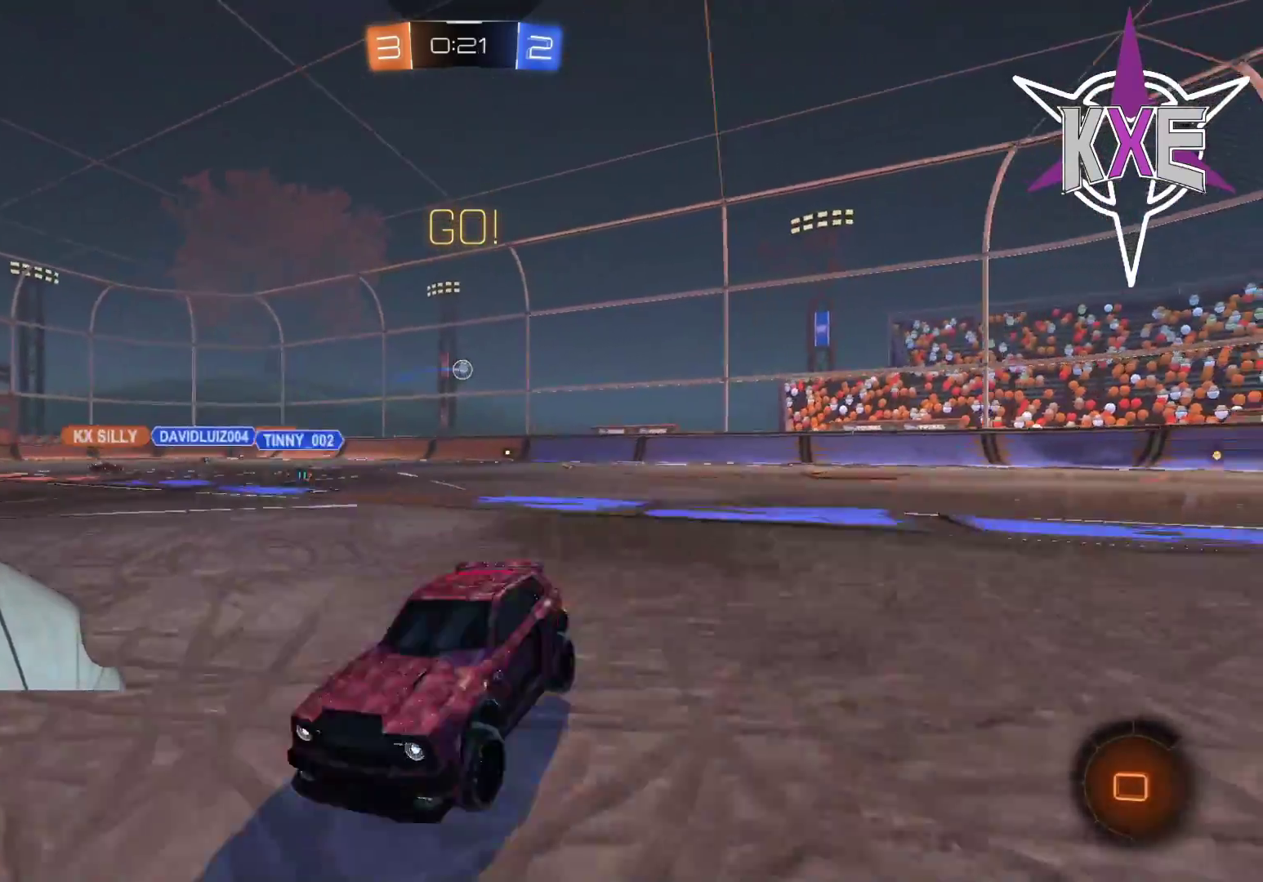
{"buttons": ["CROSS", "R1", "R2", "L3"], "left_stick": "up-left", "right_stick": "center", "events": [[350, "L3", "up"], [383, "left_stick", "up-right"], [450, "left_stick", "up-left"], [467, "CROSS", "down"], [500, "L3", "down"]]}
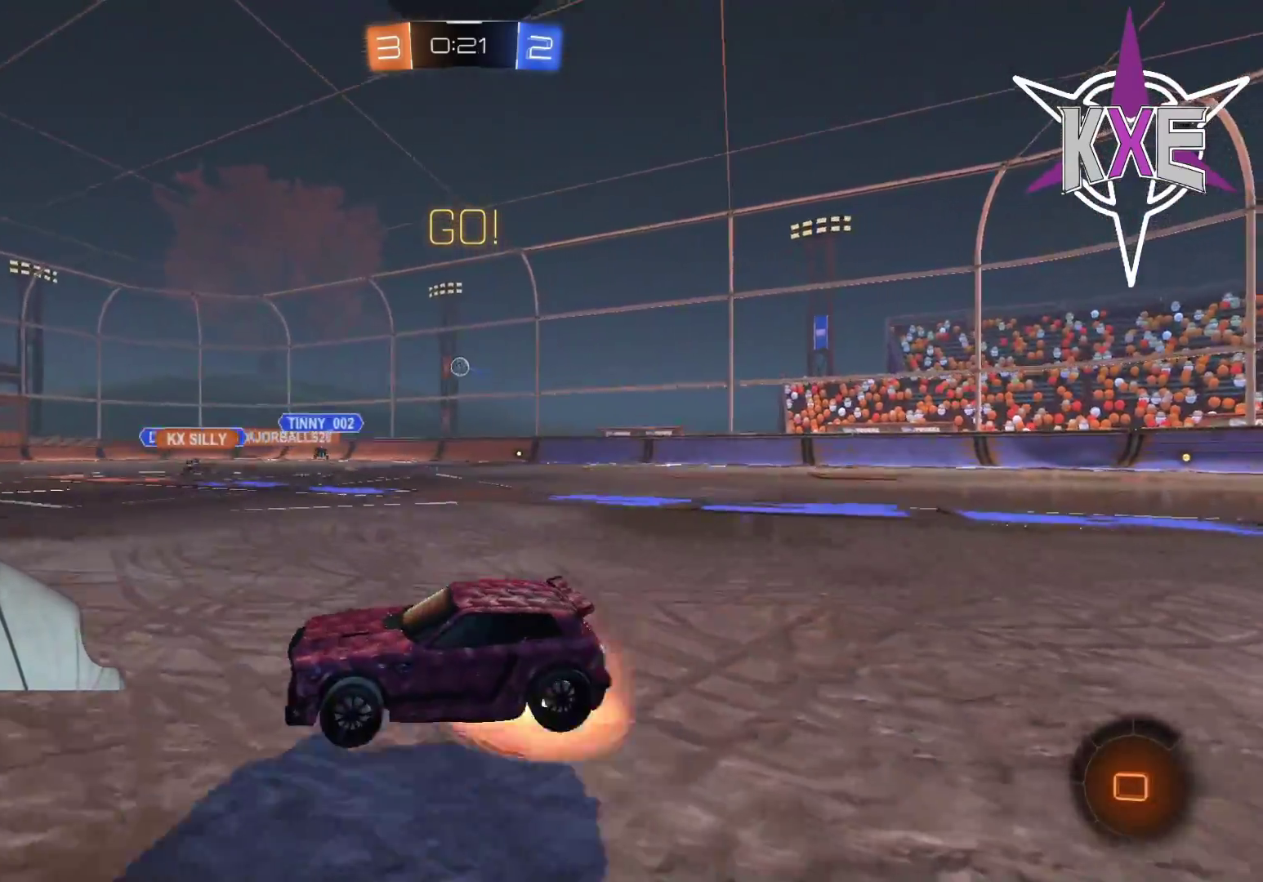
{"buttons": ["R1", "R2"], "left_stick": "center", "right_stick": "center", "events": [[83, "CROSS", "up"], [117, "CROSS", "down"], [233, "CROSS", "up"], [250, "L3", "up"], [300, "TRIANGLE", "down"], [367, "left_stick", "center"], [417, "TRIANGLE", "up"]]}
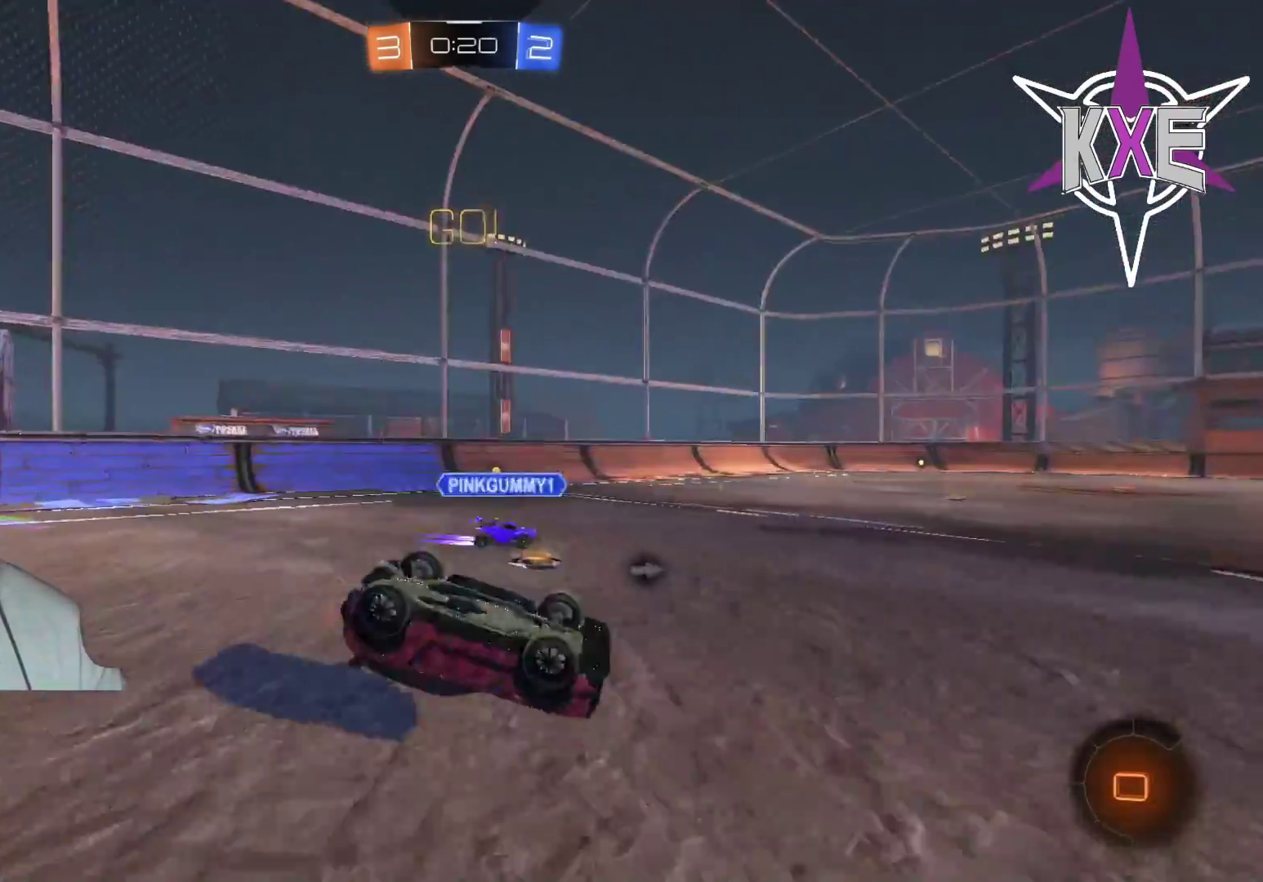
{"buttons": ["R2"], "left_stick": "center", "right_stick": "center", "events": [[67, "R1", "up"], [100, "R2", "up"], [217, "R2", "down"]]}
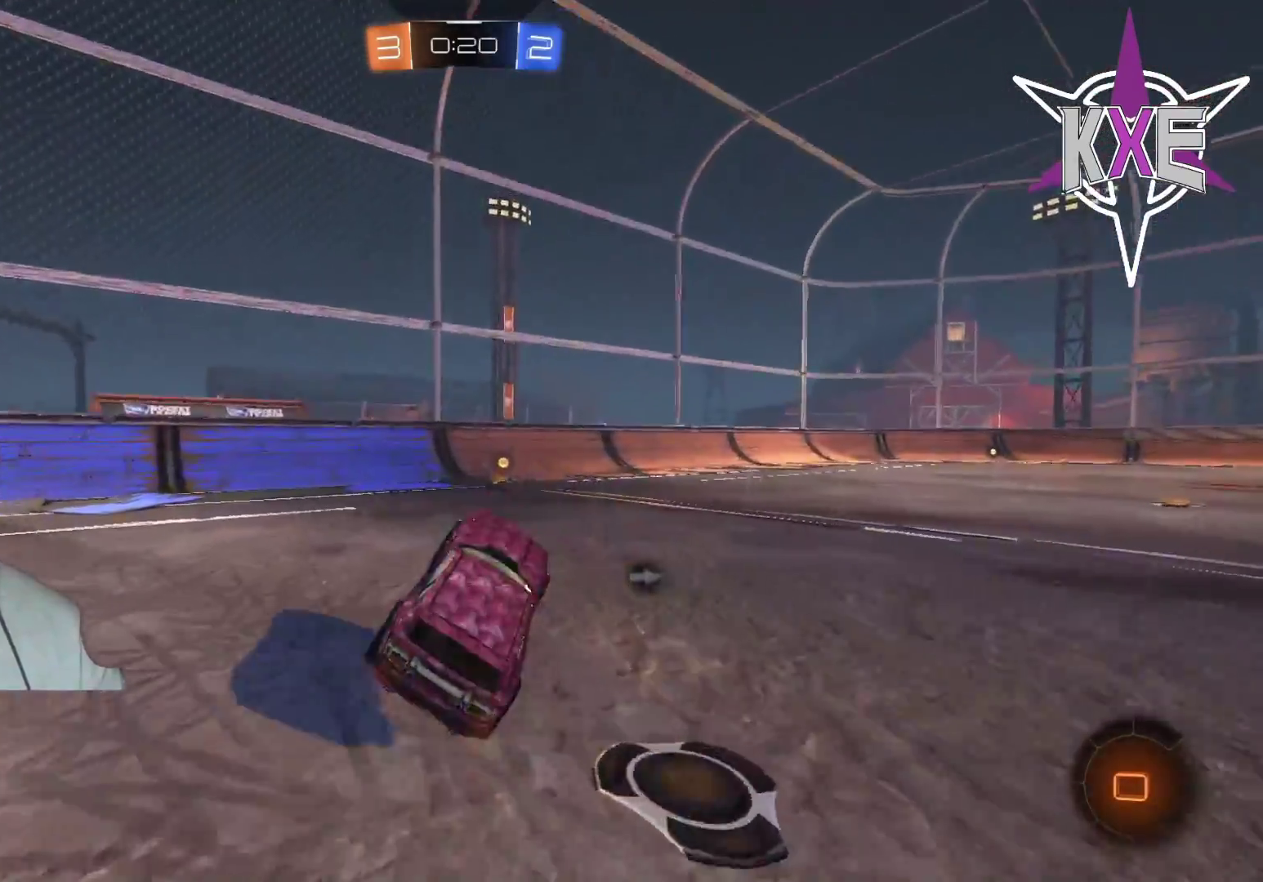
{"buttons": ["R1", "R2"], "left_stick": "right", "right_stick": "center", "events": [[100, "left_stick", "down-left"], [167, "R1", "down"], [300, "left_stick", "center"], [417, "left_stick", "right"]]}
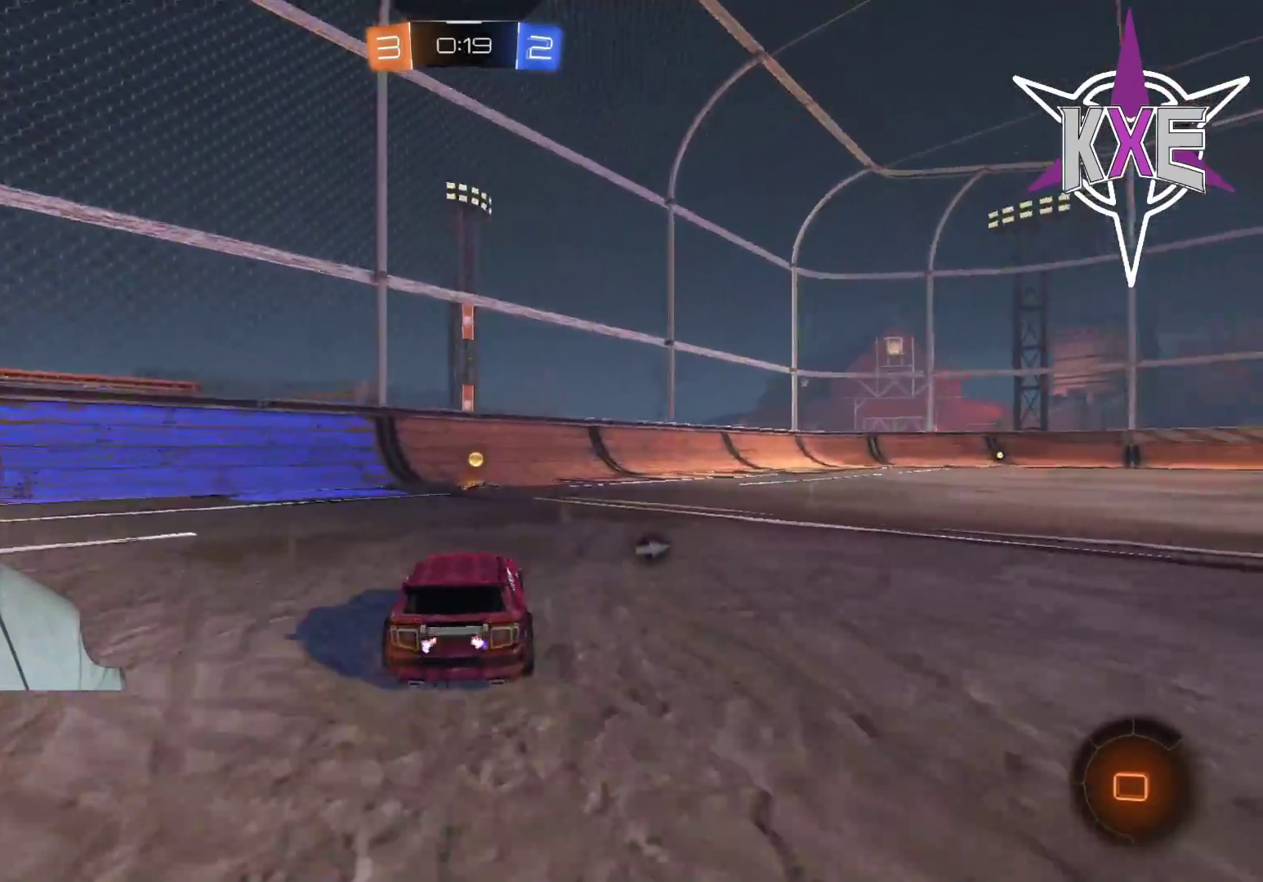
{"buttons": ["R2"], "left_stick": "right", "right_stick": "center", "events": [[33, "R1", "up"], [50, "left_stick", "up-left"], [267, "left_stick", "center"], [283, "TRIANGLE", "down"], [350, "TRIANGLE", "up"], [500, "left_stick", "right"]]}
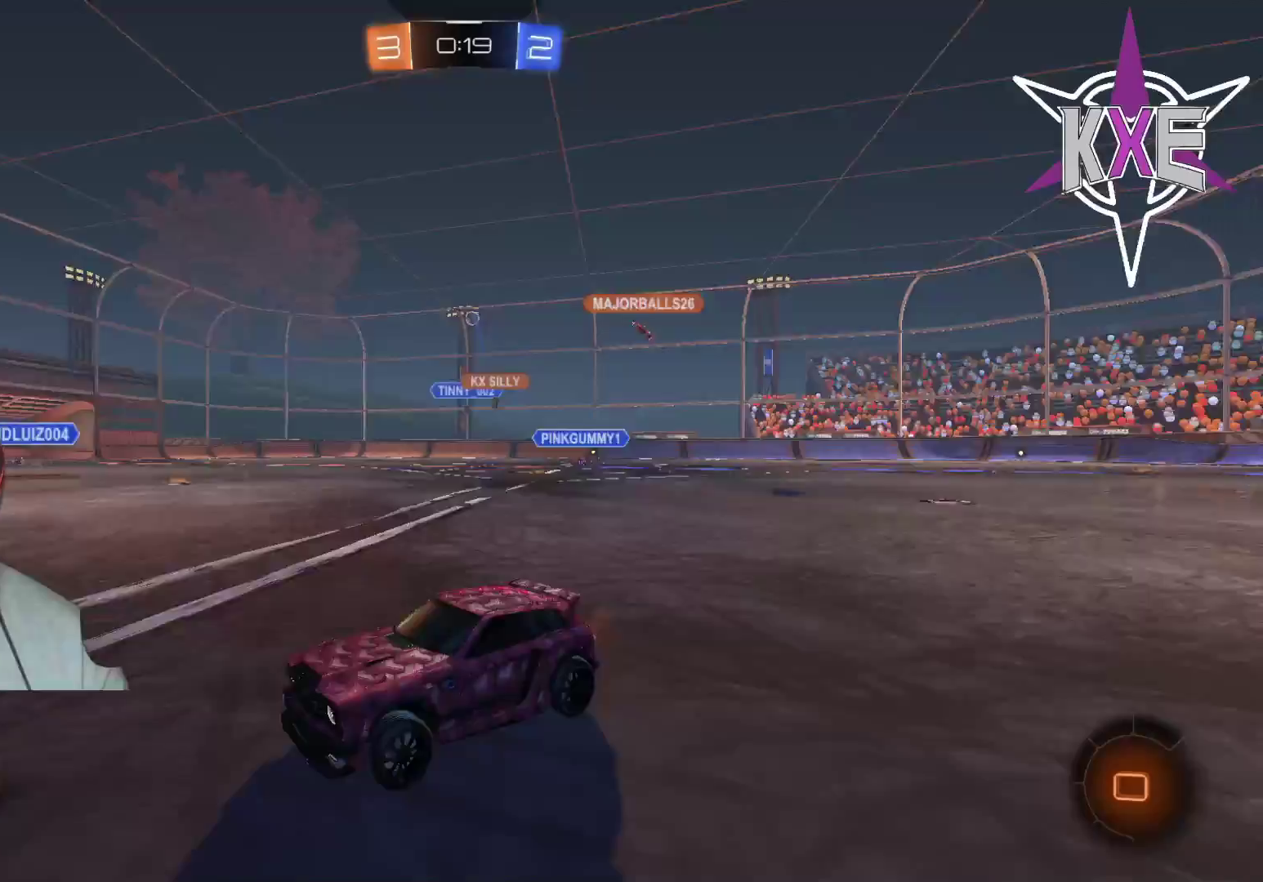
{"buttons": ["R1", "R2"], "left_stick": "center", "right_stick": "center", "events": [[117, "R1", "down"], [117, "left_stick", "down-right"], [450, "left_stick", "center"]]}
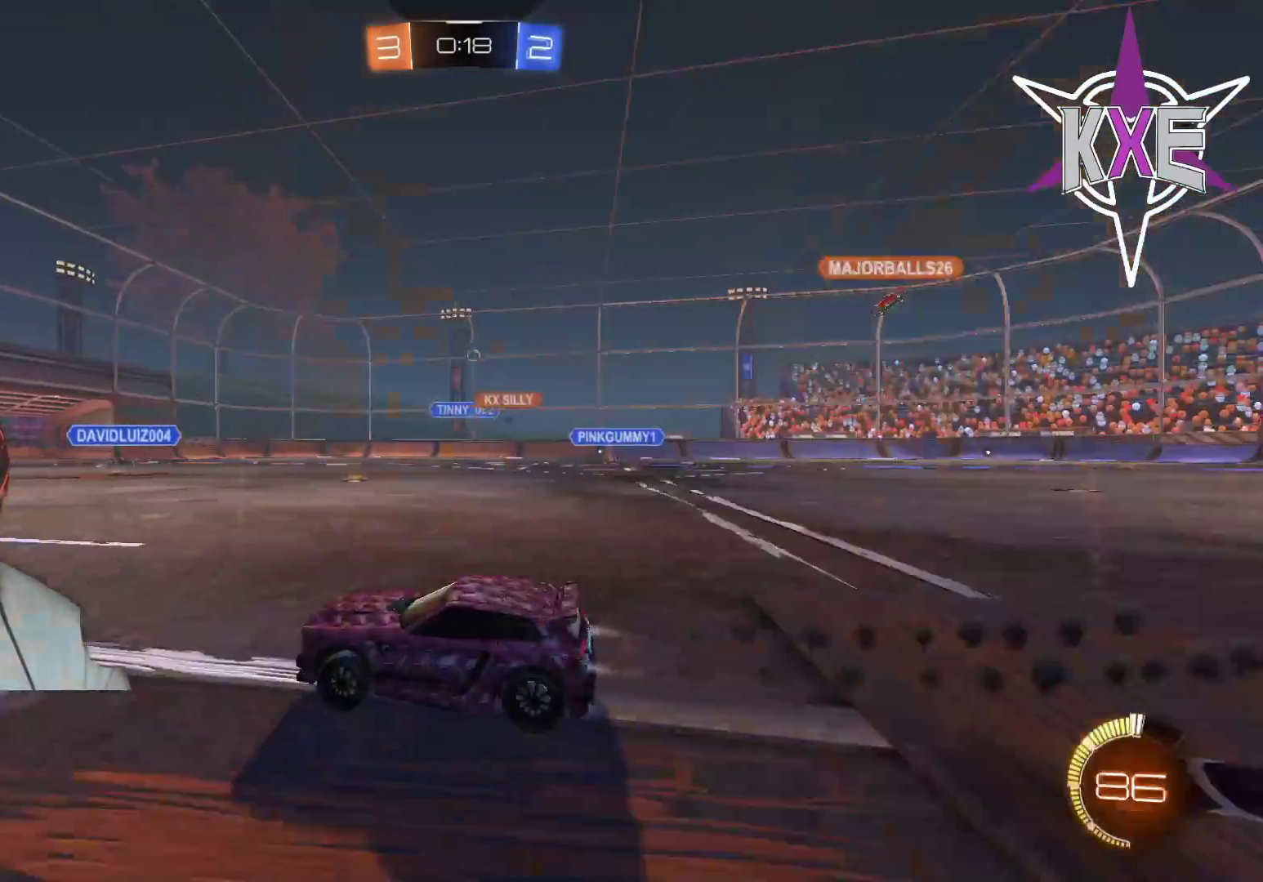
{"buttons": ["CROSS", "R2"], "left_stick": "up-right", "right_stick": "center", "events": [[217, "R1", "up"], [217, "left_stick", "right"], [367, "left_stick", "up-right"], [450, "CROSS", "down"]]}